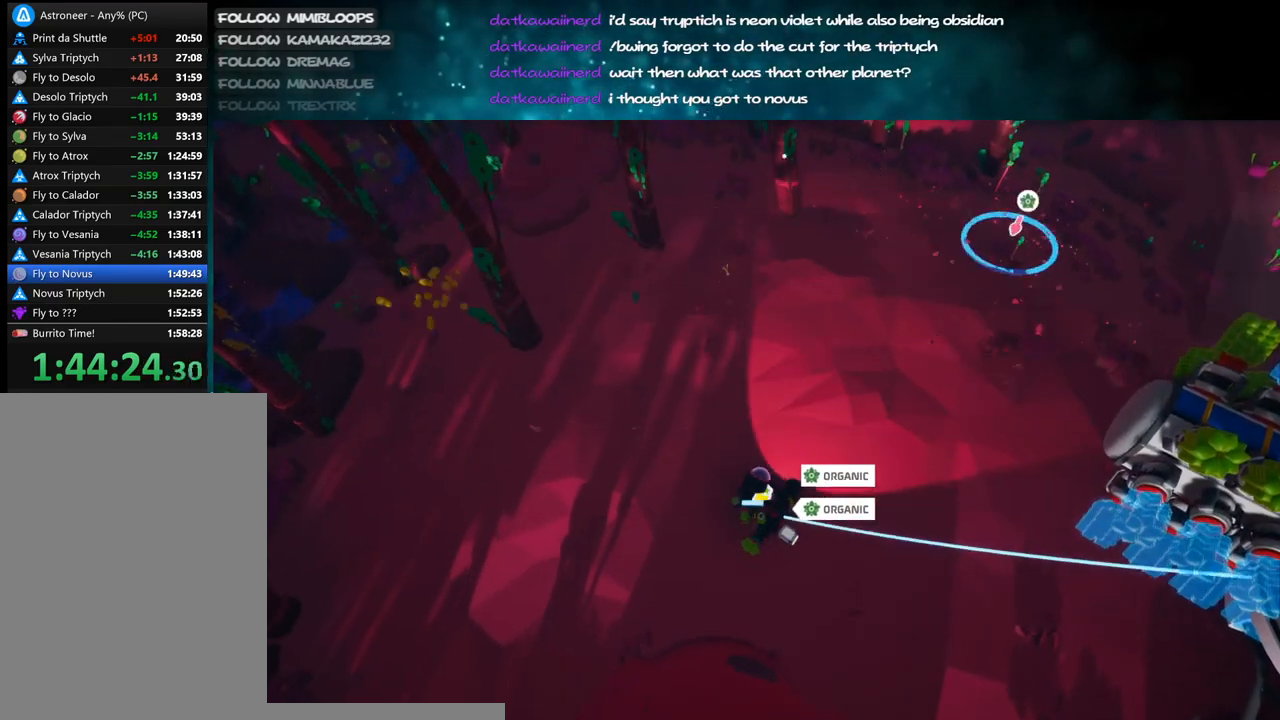
Gameplay with keyboard and mouse; each line is a JSON object with the keys and mouse buttons held at the frame after it. "events" lists presses ("down") and releases ("up") of "a", "alt", "b", "c", "ctrl", "d", "e", "f", "g", "q", "r", "s", "shift", "space", "t", "tab", "v", "w", "x", "z", "mouse_left", "mouse_wheel", "mouse_right", "mouse_mb4" and "mouse_mb5" between this image and that frame as [ms after this image, input, new state], when the widget could be followed in between. "mouse_left", "mouse_wheel", "mouse_right", "mouse_mb4", "mouse_mb5" = the "left", "wheel", "right", "mb4", "mb5" buttons of the "mouse" list. No other keys are recorded. "wheel" means that the mouse wheel is clicked or scrolled. Mouse movement is not recorded.
{"keys": ["w"], "mouse": ["left"], "events": [[150, "d", "down"], [334, "d", "up"]]}
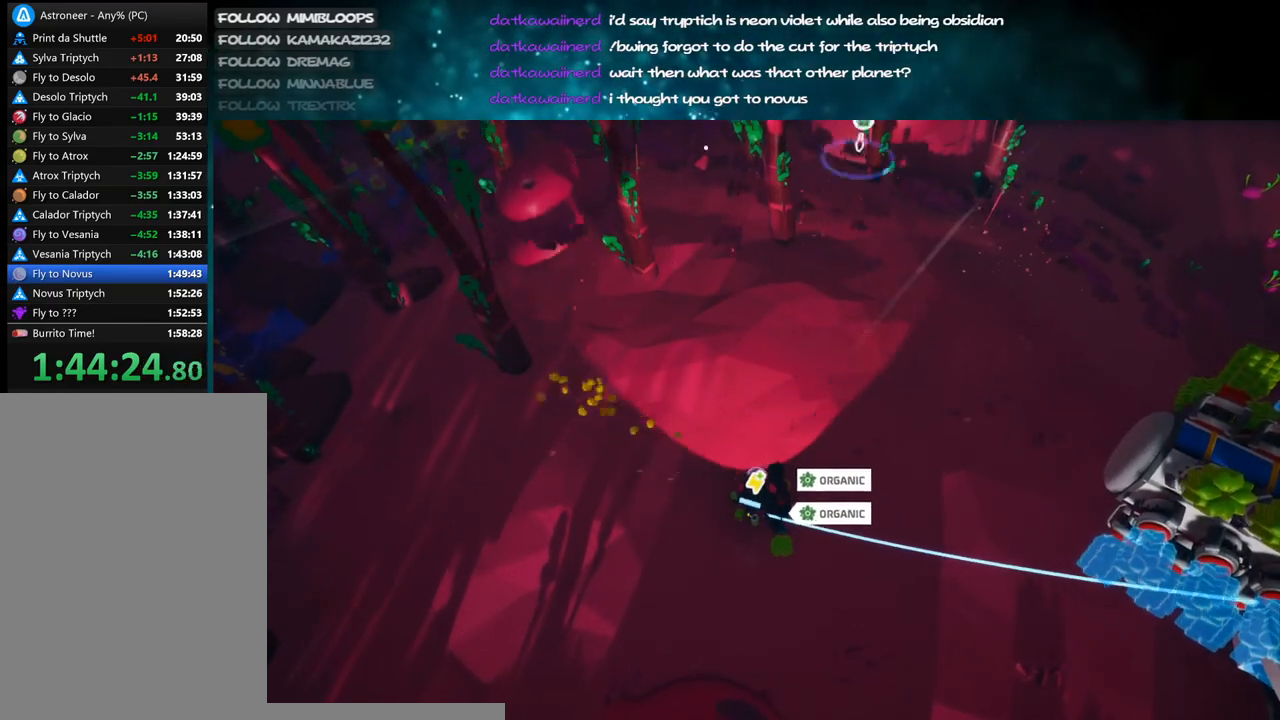
{"keys": ["w"], "mouse": ["left"], "events": [[200, "d", "down"], [334, "d", "up"]]}
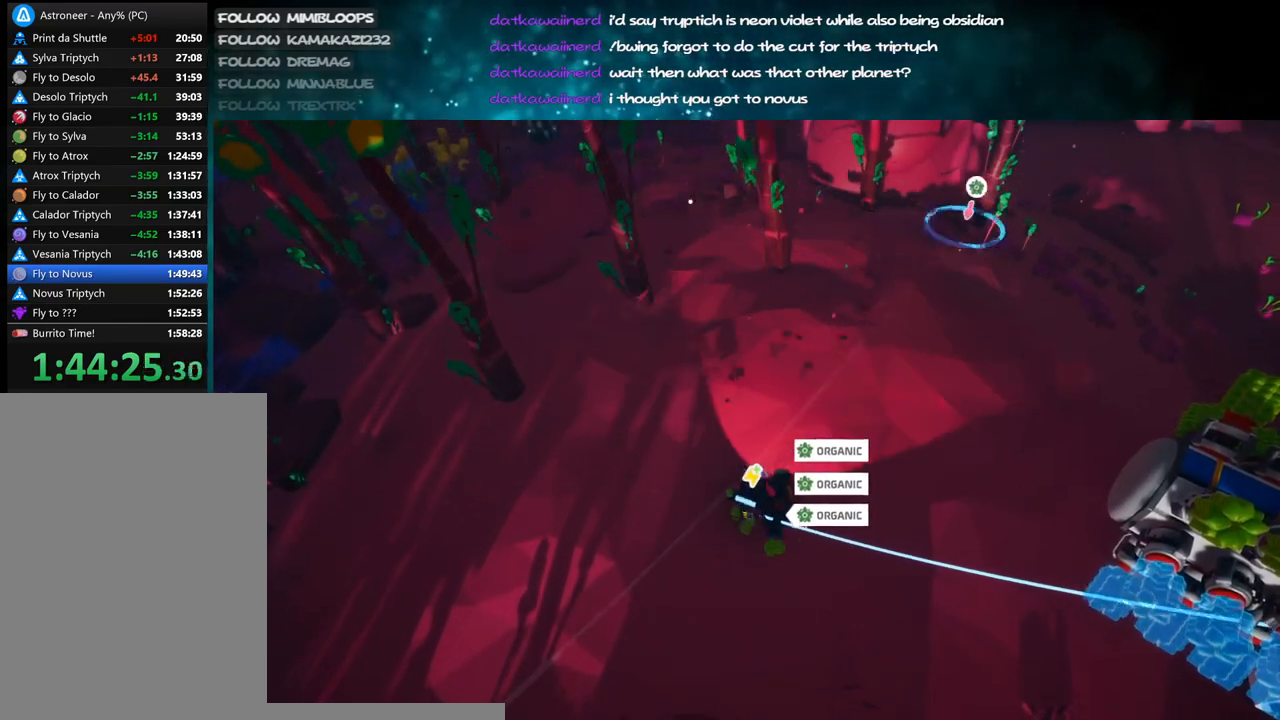
{"keys": ["a", "w"], "mouse": ["left"], "events": [[50, "d", "down"], [167, "d", "up"], [467, "a", "down"]]}
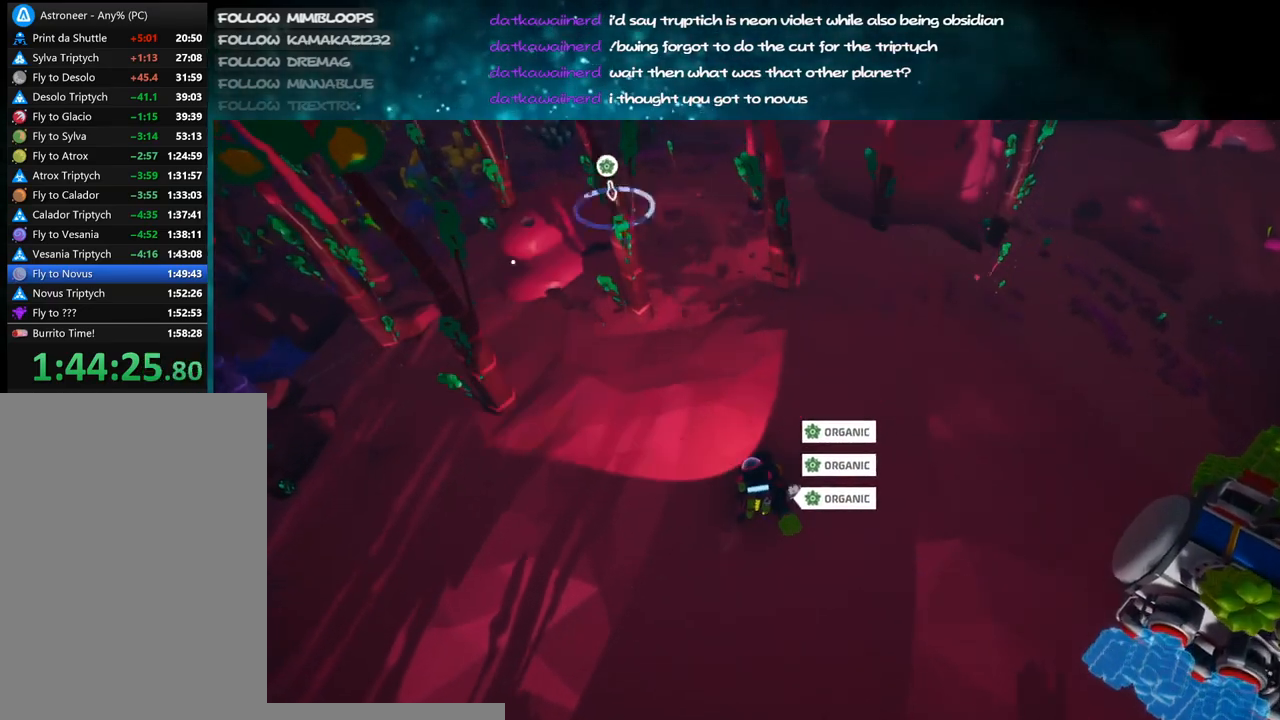
{"keys": ["d"], "mouse": ["right"], "events": [[217, "a", "up"], [267, "d", "down"], [284, "mouse_right", "down"], [300, "mouse_left", "up"], [300, "w", "up"]]}
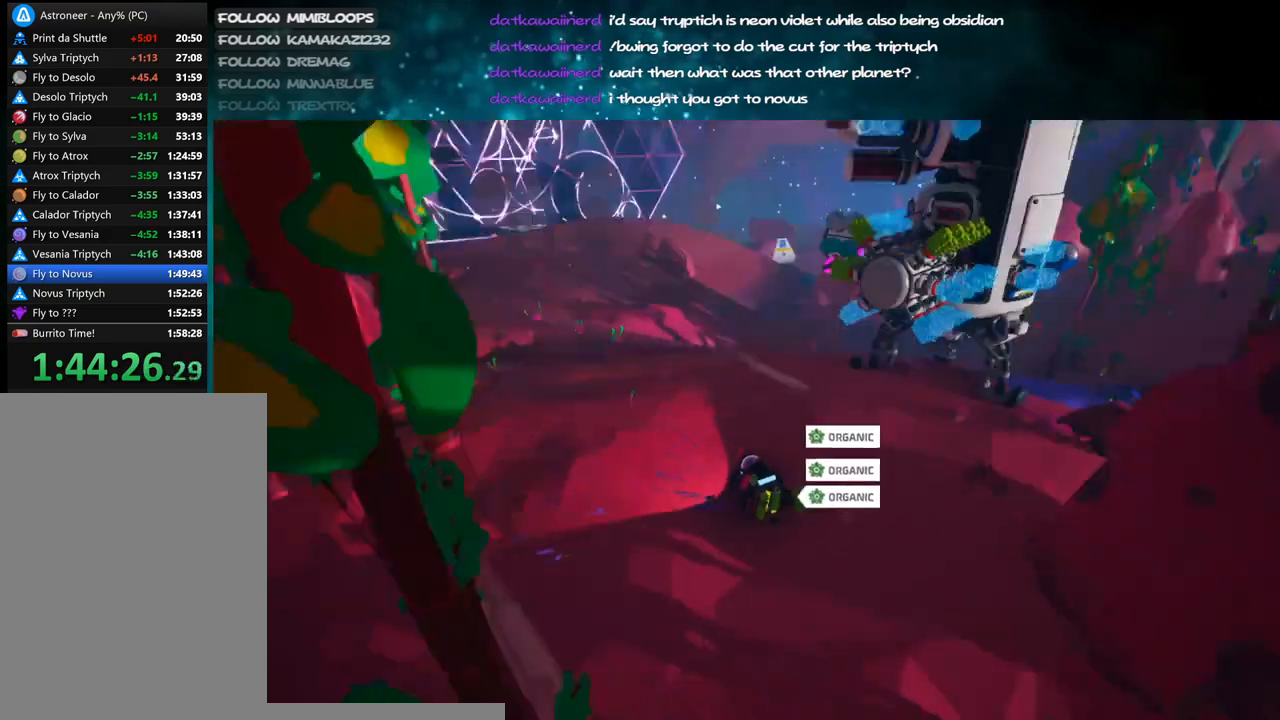
{"keys": ["d", "w"], "mouse": [], "events": [[34, "mouse_right", "up"], [217, "mouse_right", "down"], [234, "w", "down"], [300, "d", "up"], [450, "mouse_right", "up"], [500, "d", "down"]]}
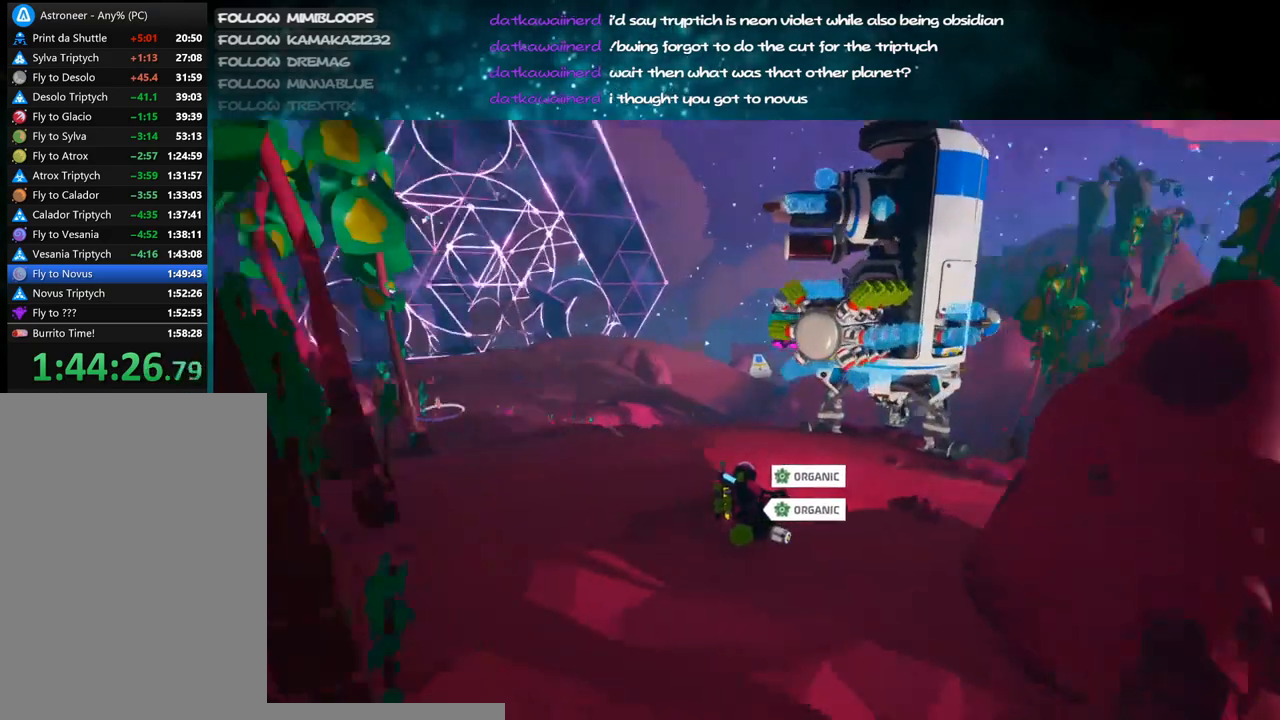
{"keys": [], "mouse": [], "events": [[84, "mouse_right", "down"], [100, "d", "up"], [167, "w", "up"], [234, "mouse_right", "up"]]}
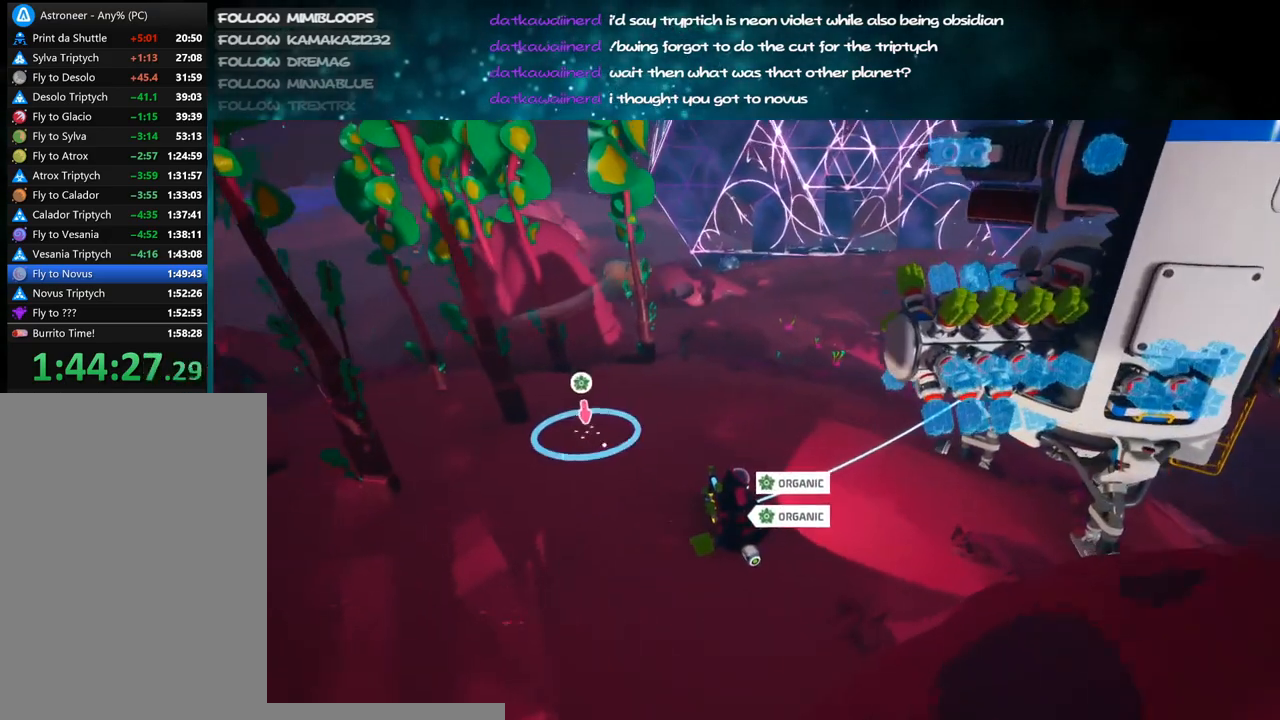
{"keys": [], "mouse": [], "events": [[84, "mouse_right", "down"], [217, "mouse_right", "up"], [250, "e", "down"], [317, "e", "up"]]}
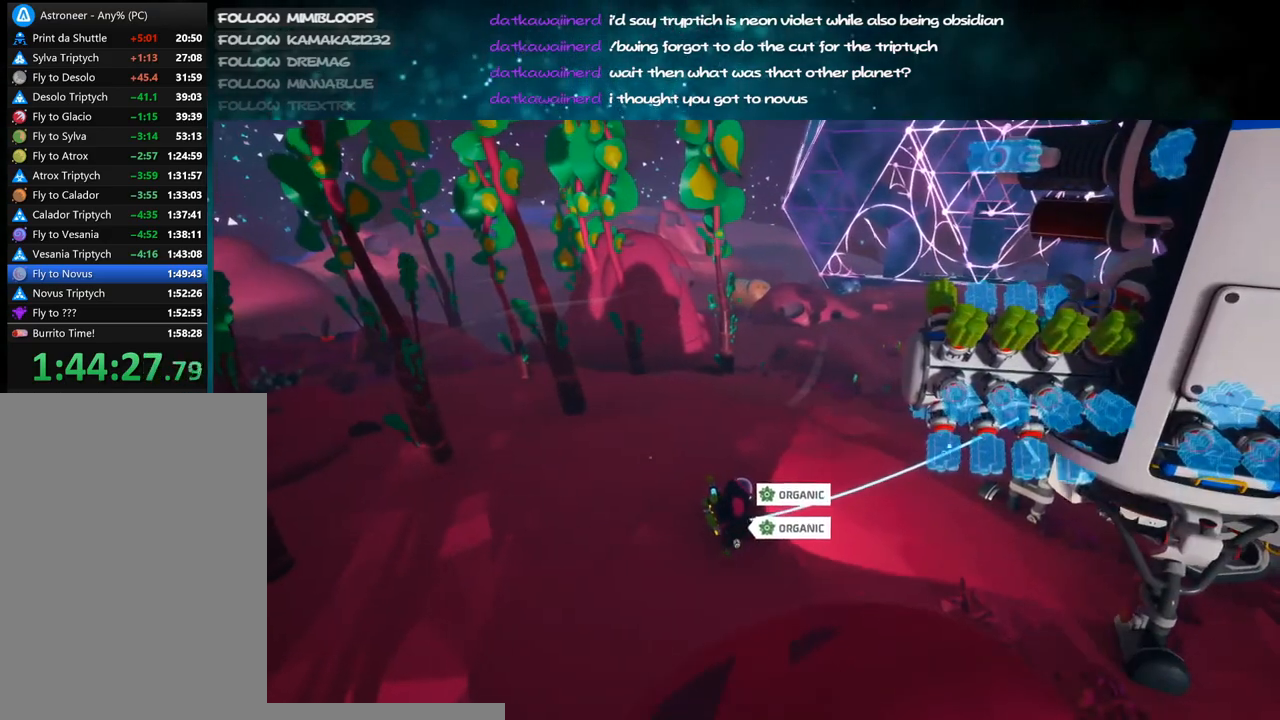
{"keys": [], "mouse": ["left"], "events": [[284, "mouse_left", "down"], [367, "mouse_left", "up"], [484, "mouse_left", "down"]]}
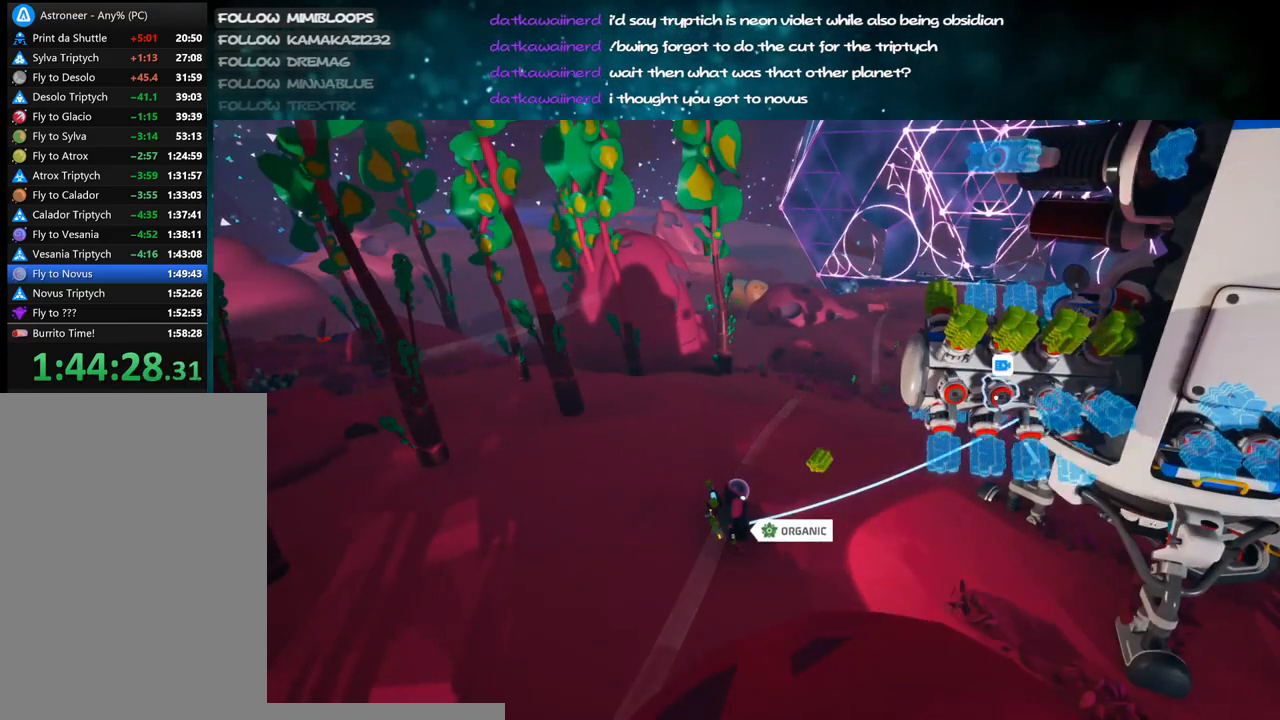
{"keys": [], "mouse": ["left"], "events": [[84, "mouse_left", "up"], [217, "mouse_left", "down"], [300, "mouse_left", "up"], [400, "d", "down"], [434, "mouse_left", "down"], [484, "d", "up"]]}
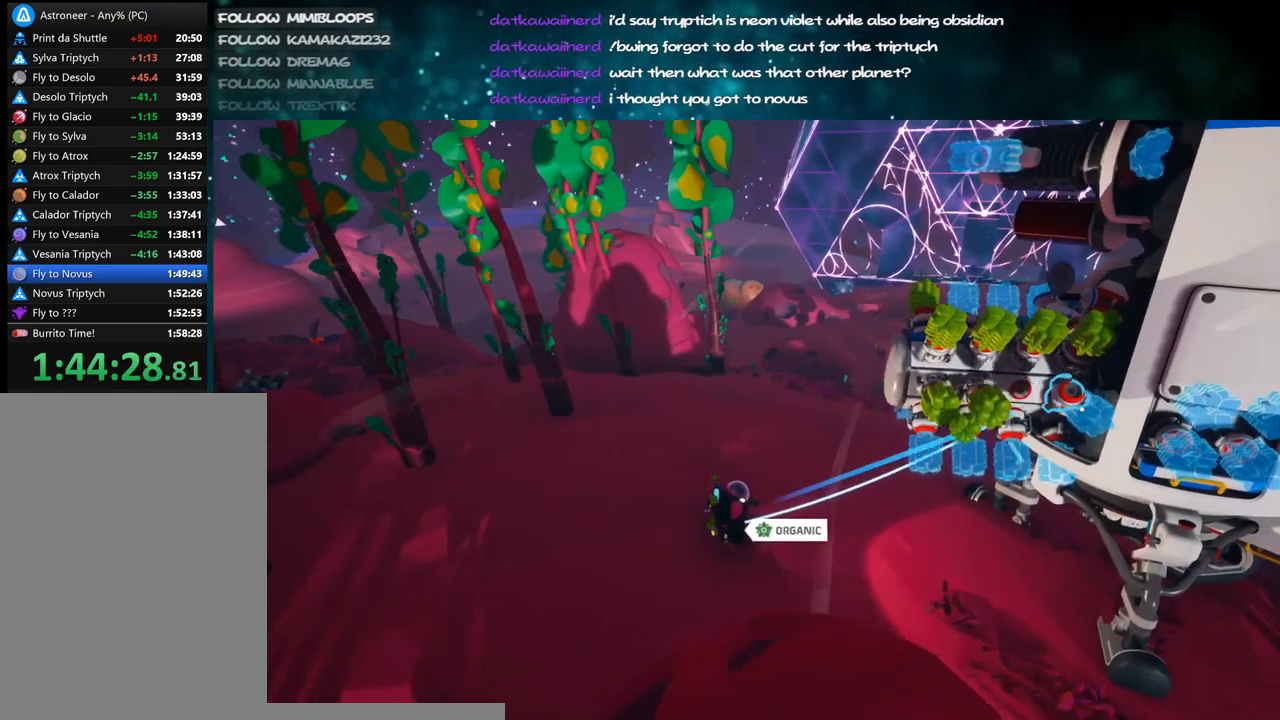
{"keys": [], "mouse": ["left"], "events": [[84, "mouse_left", "up"], [500, "mouse_left", "down"]]}
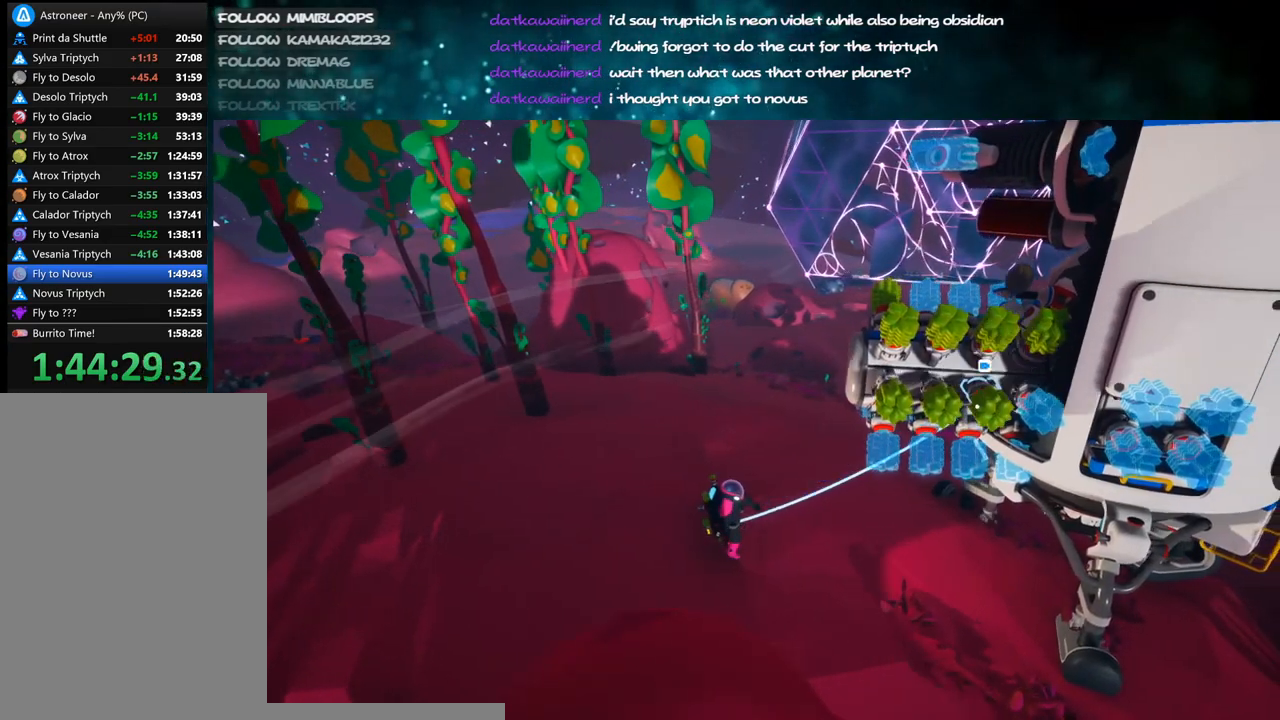
{"keys": [], "mouse": [], "events": [[84, "mouse_left", "up"], [284, "mouse_left", "down"], [367, "mouse_left", "up"]]}
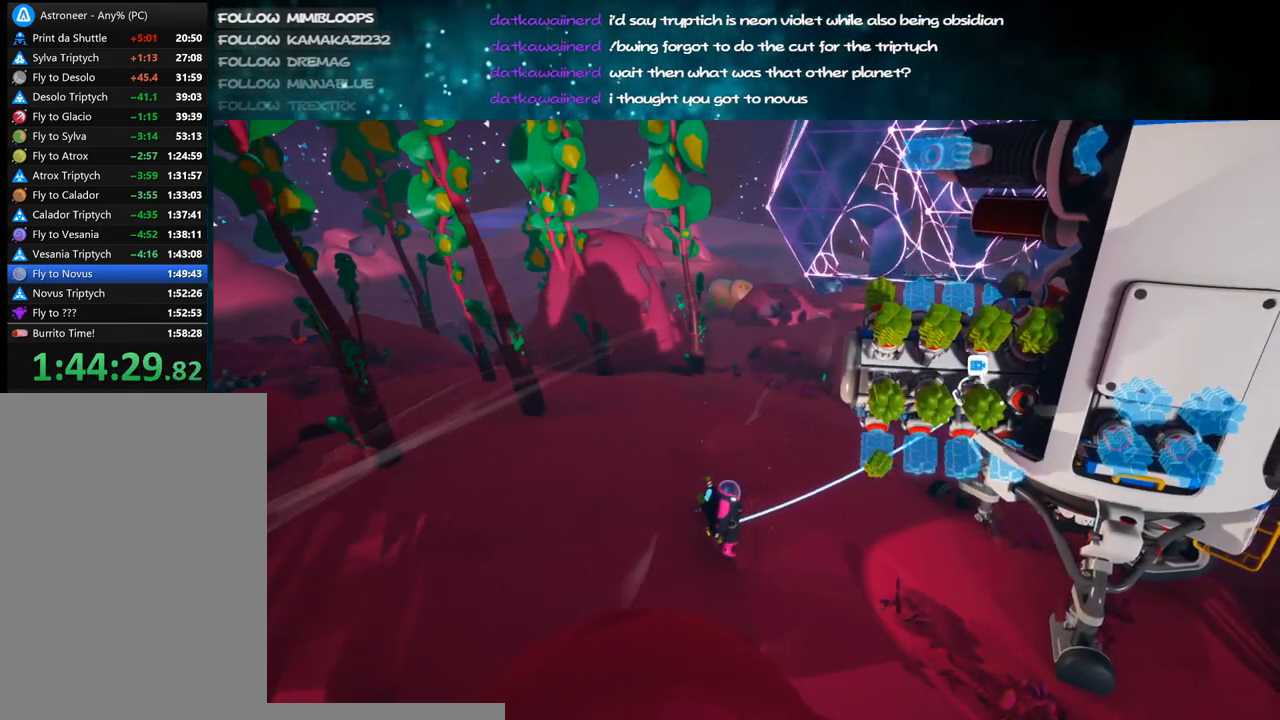
{"keys": [], "mouse": [], "events": [[100, "f", "down"], [184, "f", "up"], [384, "f", "down"], [484, "f", "up"]]}
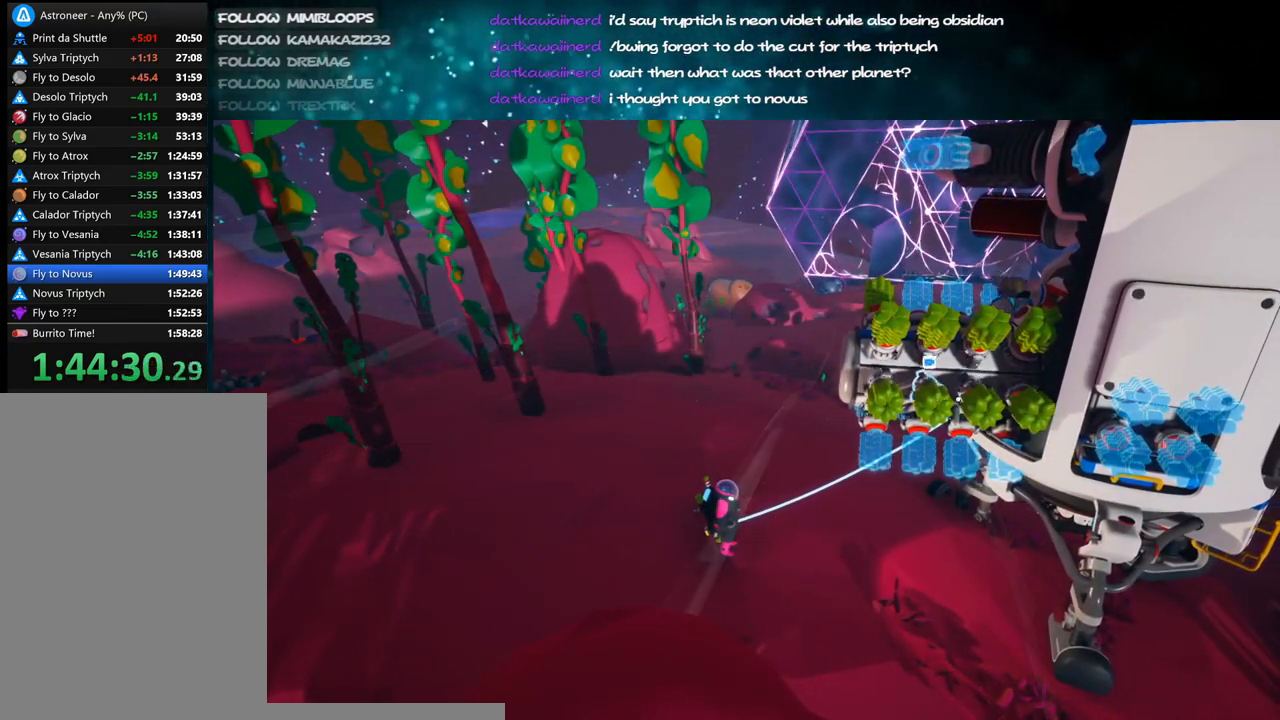
{"keys": [], "mouse": [], "events": [[167, "f", "down"], [284, "f", "up"], [400, "f", "down"], [484, "f", "up"]]}
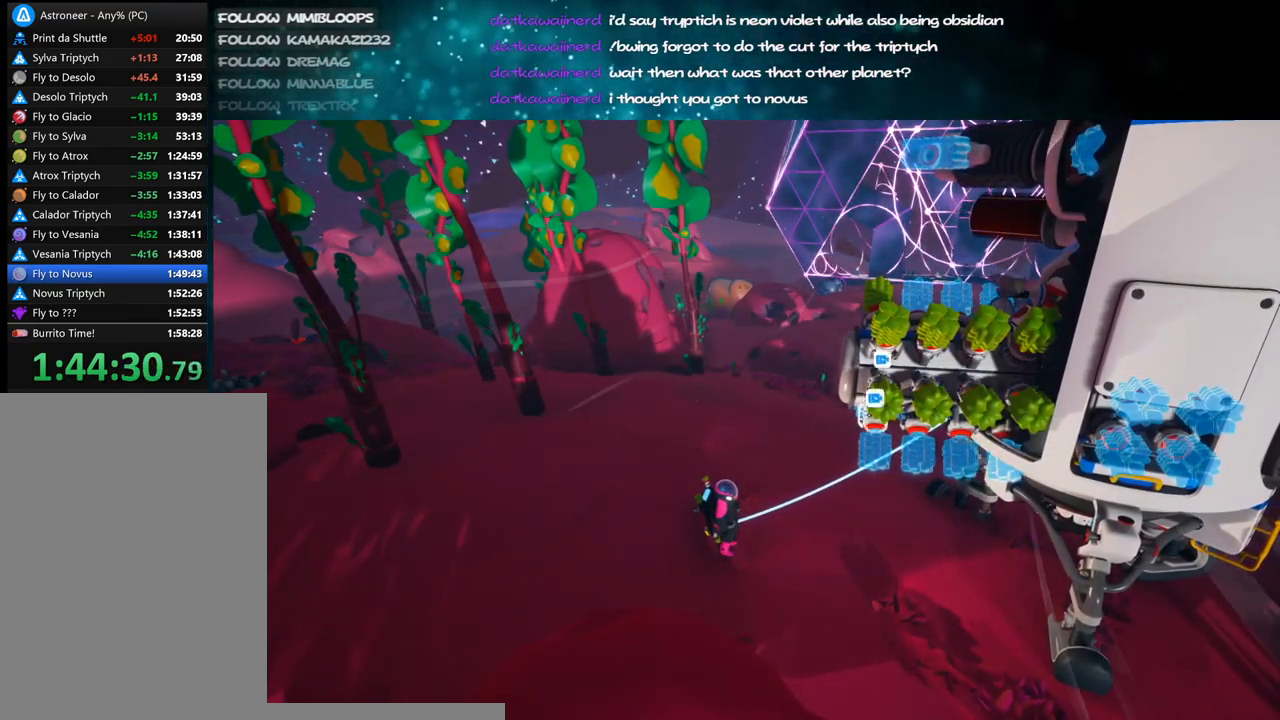
{"keys": [], "mouse": ["left"], "events": [[234, "mouse_left", "down"], [334, "mouse_left", "up"], [417, "mouse_left", "down"]]}
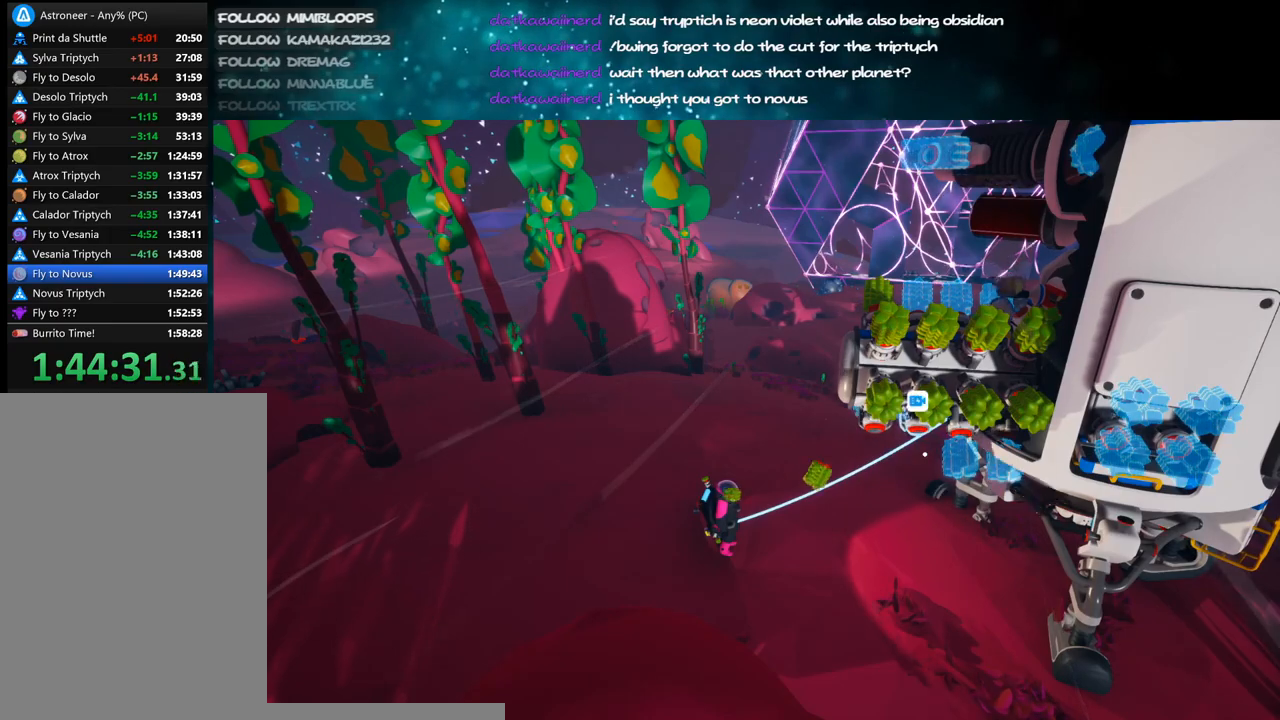
{"keys": [], "mouse": [], "events": [[17, "mouse_left", "up"], [167, "mouse_right", "down"], [317, "mouse_right", "up"]]}
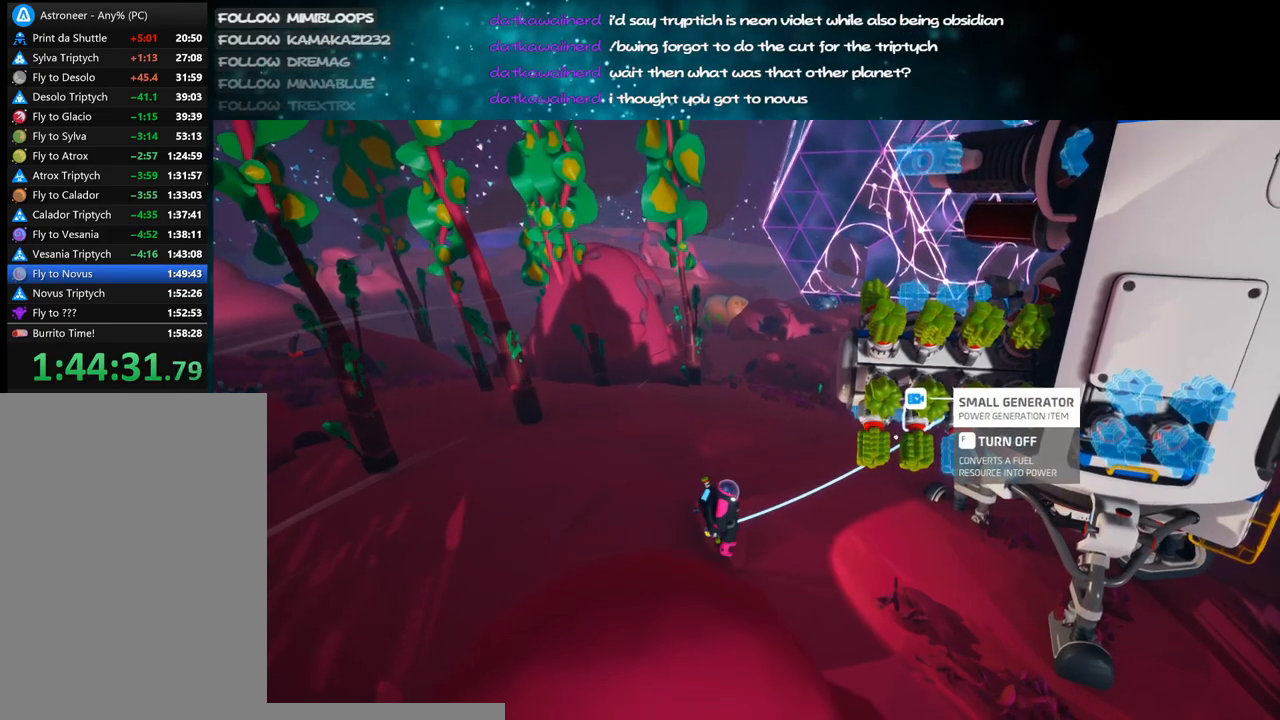
{"keys": ["a"], "mouse": ["right"], "events": [[50, "f", "down"], [150, "f", "up"], [250, "f", "down"], [334, "f", "up"], [367, "mouse_right", "down"], [500, "a", "down"]]}
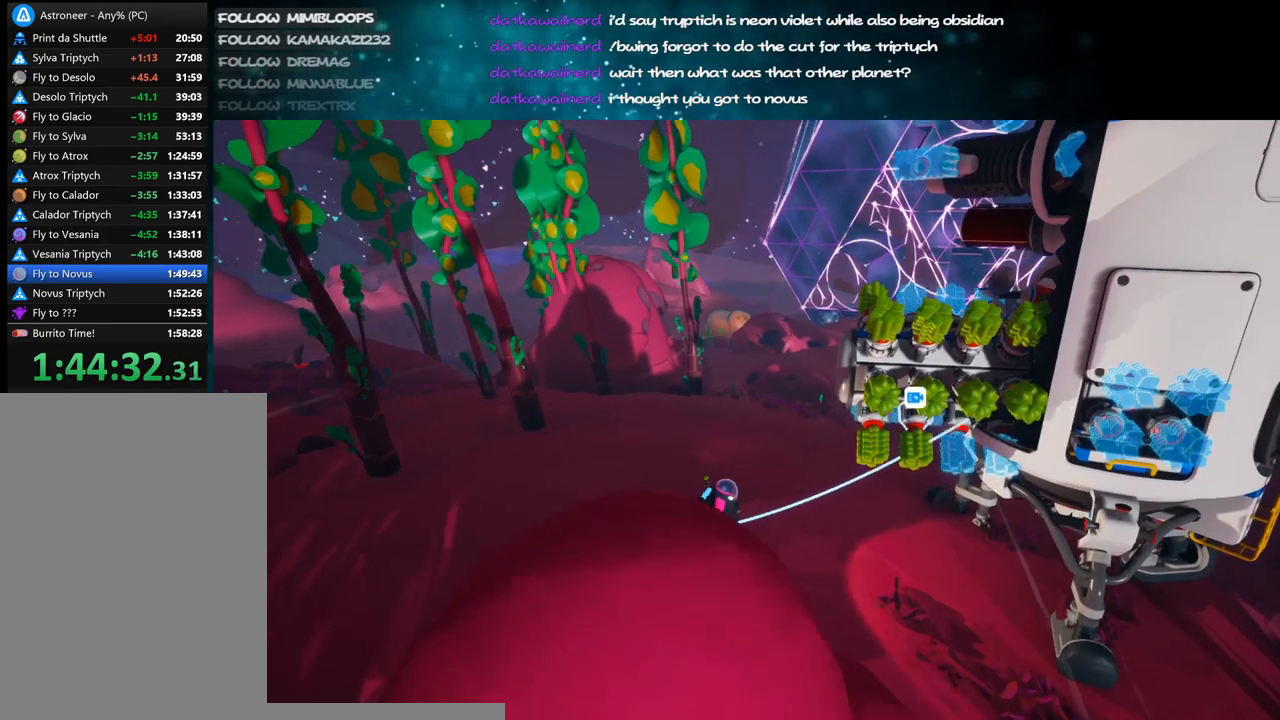
{"keys": ["a", "w"], "mouse": [], "events": [[17, "mouse_right", "up"], [34, "w", "down"], [67, "a", "up"], [300, "a", "down"], [300, "mouse_left", "down"], [367, "space", "down"], [384, "mouse_left", "up"], [484, "space", "up"]]}
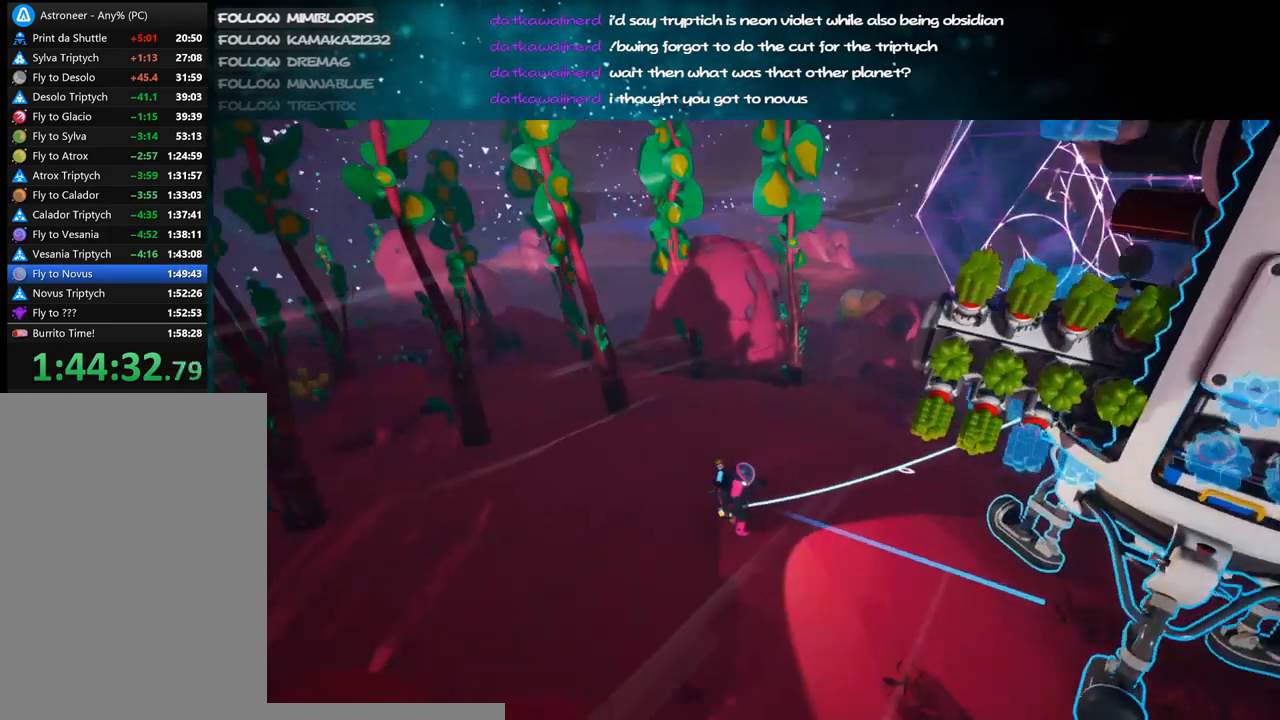
{"keys": ["a", "shift", "w"], "mouse": ["right"], "events": [[350, "mouse_left", "down"], [417, "shift", "down"], [450, "mouse_left", "up"], [450, "mouse_right", "down"]]}
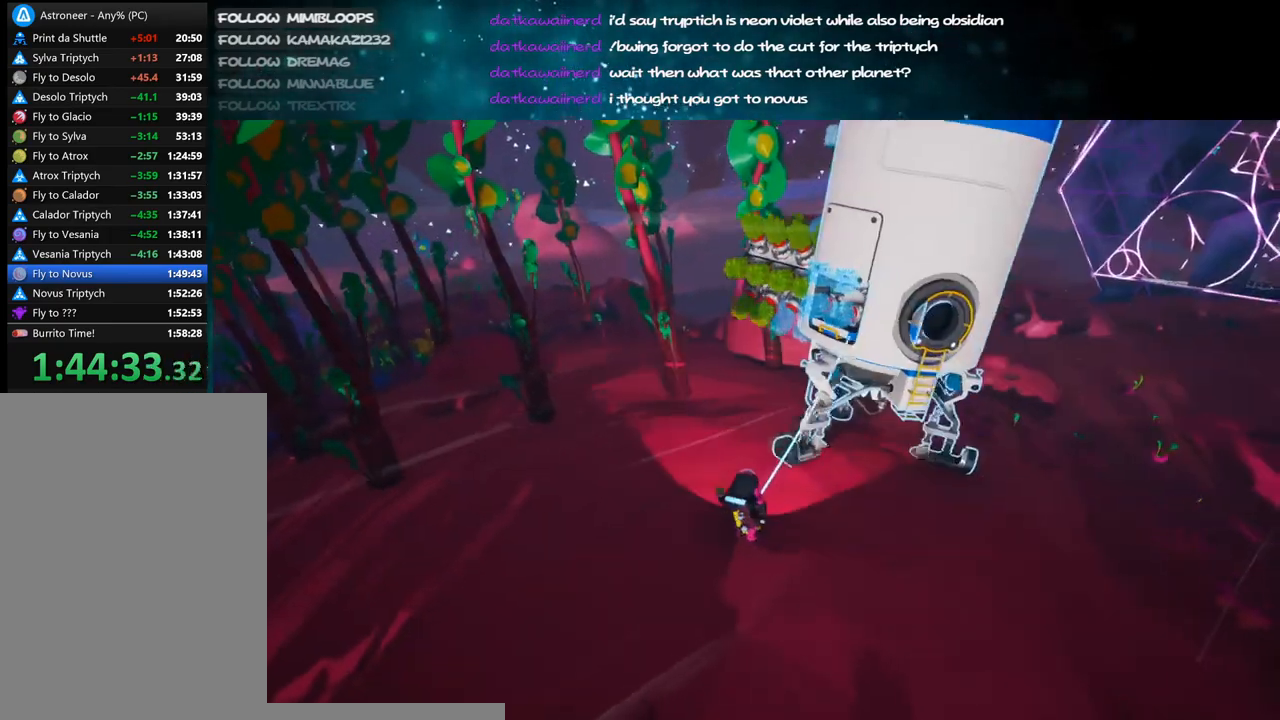
{"keys": ["w"], "mouse": [], "events": [[17, "mouse_right", "up"], [50, "a", "up"], [184, "shift", "up"], [300, "mouse_right", "down"], [467, "mouse_right", "up"]]}
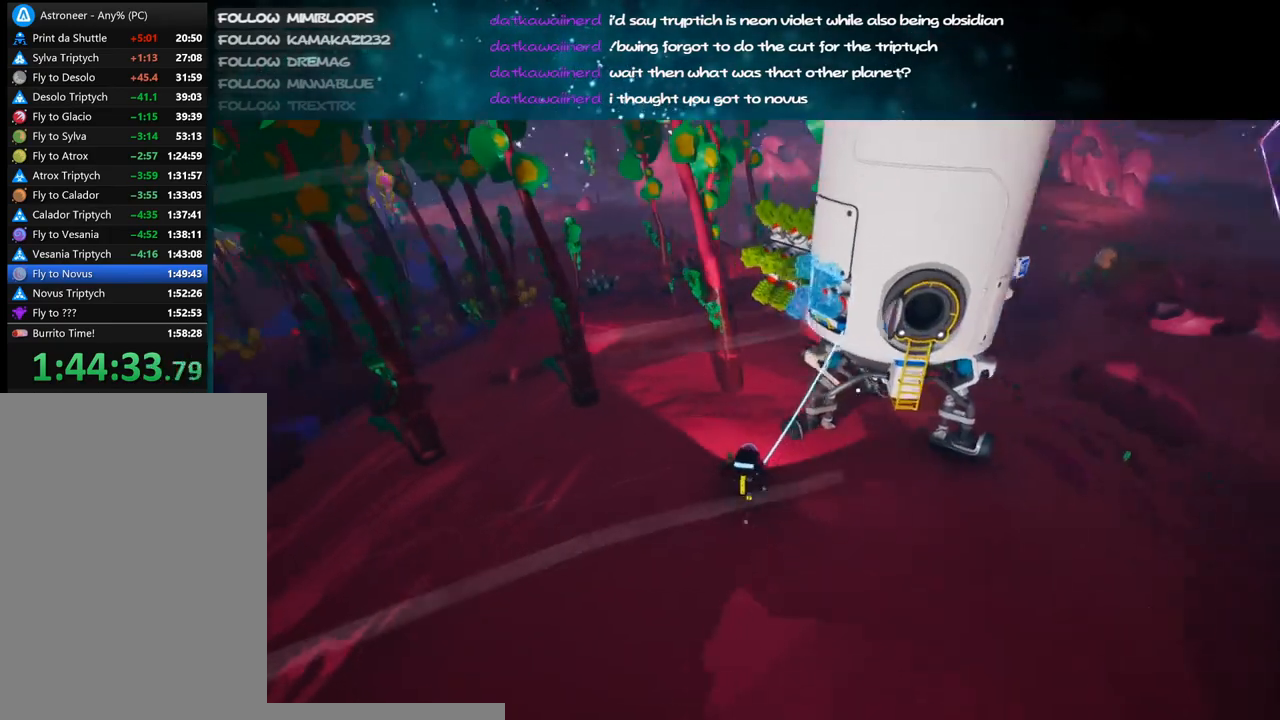
{"keys": ["d", "w"], "mouse": []}
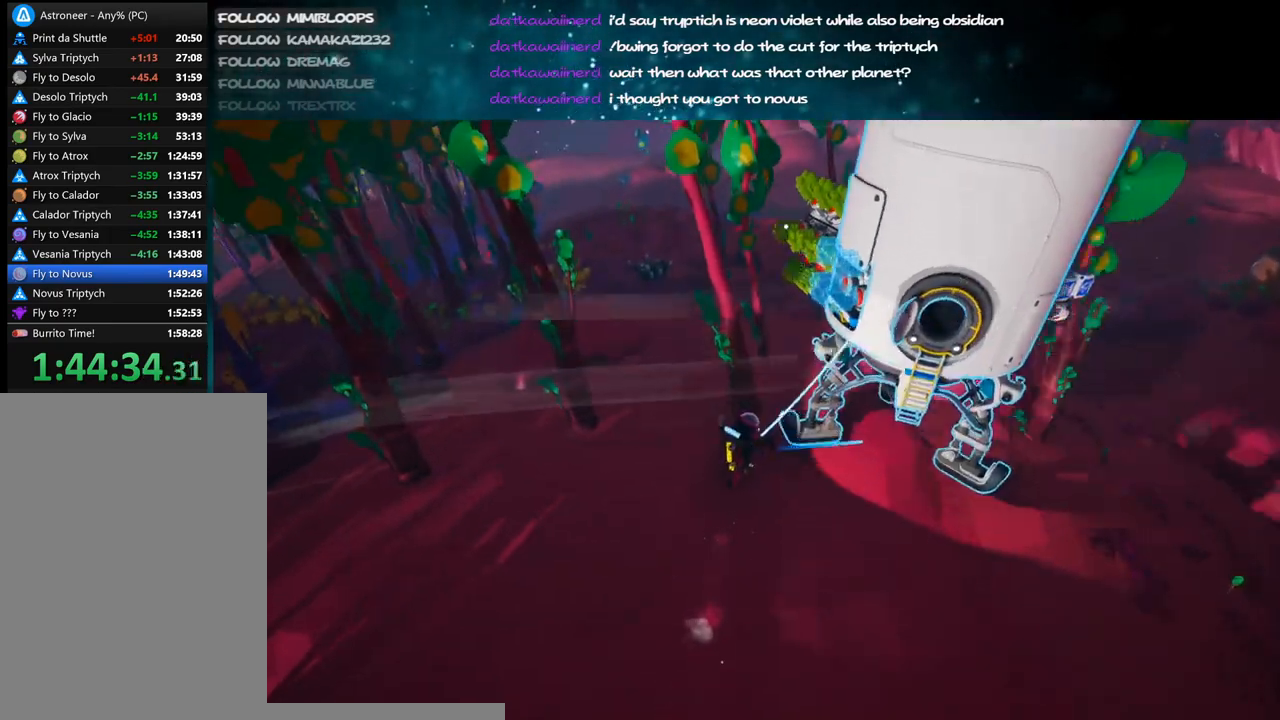
{"keys": ["d", "shift", "w"], "mouse": ["left"], "events": [[217, "mouse_right", "down"], [384, "mouse_right", "up"], [450, "mouse_left", "down"], [500, "shift", "down"]]}
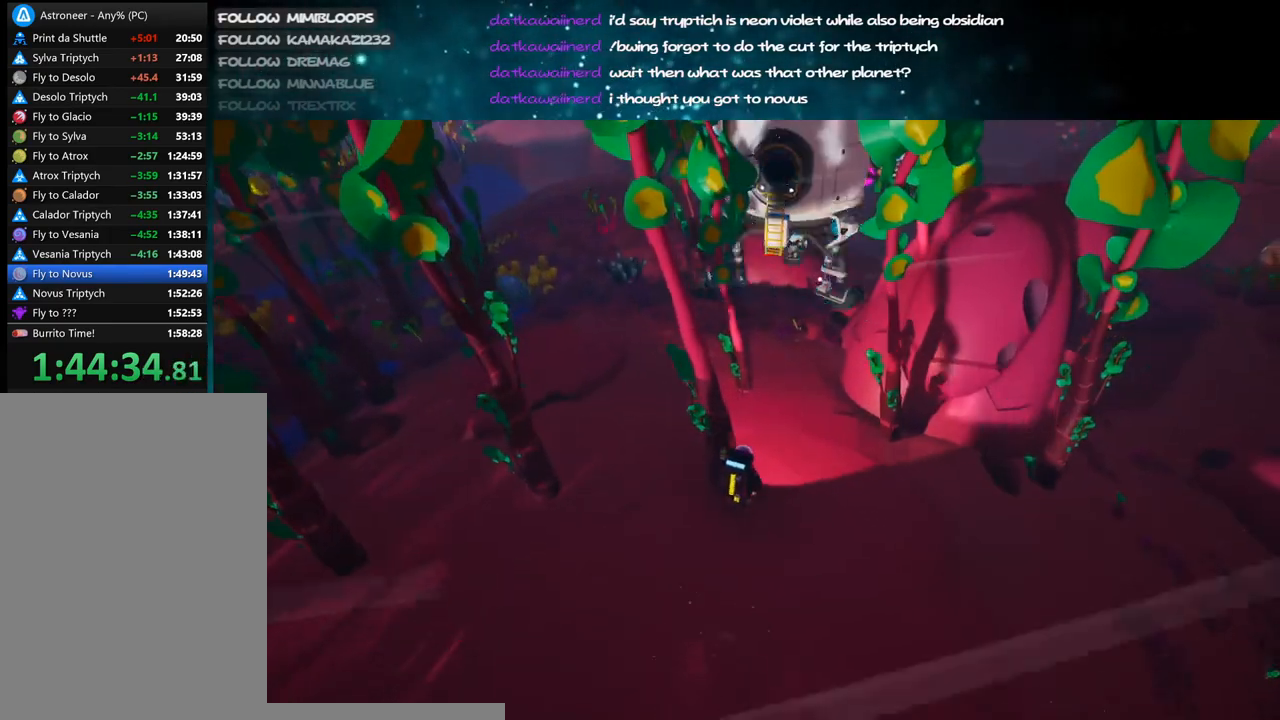
{"keys": ["w"], "mouse": [], "events": [[100, "mouse_left", "up"], [100, "mouse_right", "down"], [217, "d", "up"], [334, "mouse_right", "up"], [467, "shift", "up"]]}
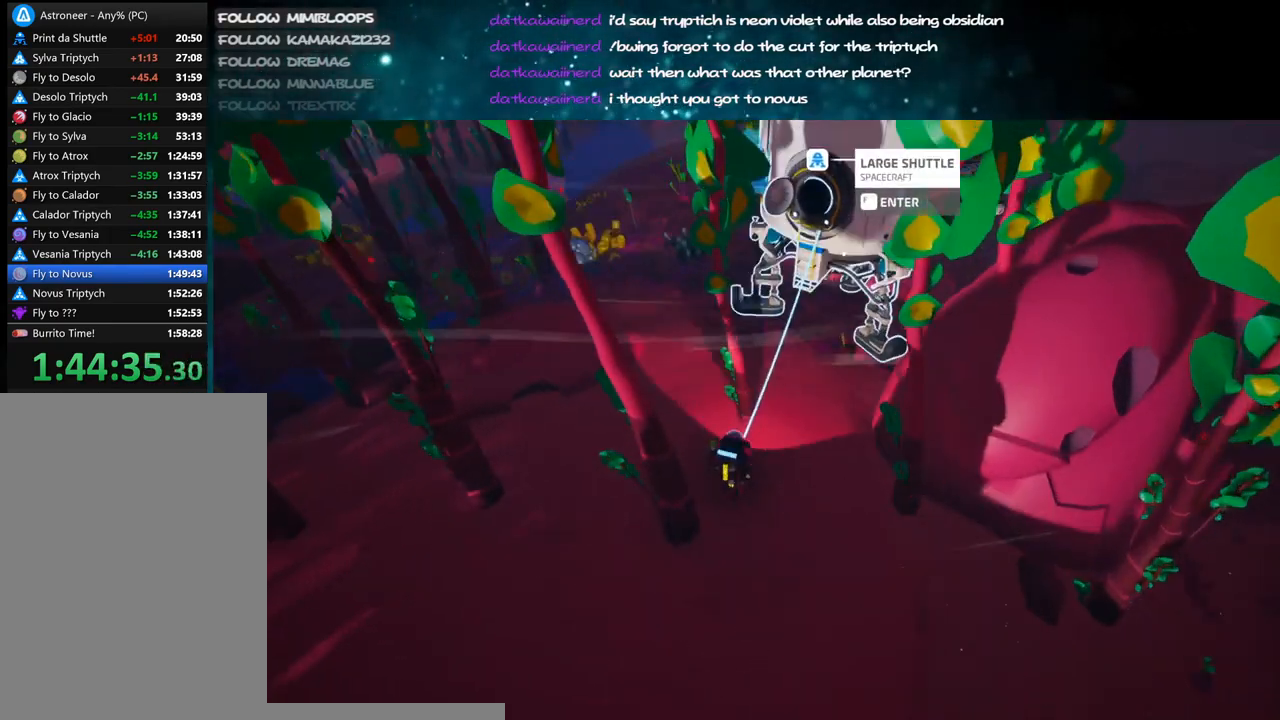
{"keys": ["a", "w"], "mouse": [], "events": [[17, "space", "down"], [34, "d", "down"], [117, "space", "up"], [150, "d", "up"], [167, "mouse_left", "down"], [200, "a", "down"], [267, "mouse_left", "up"]]}
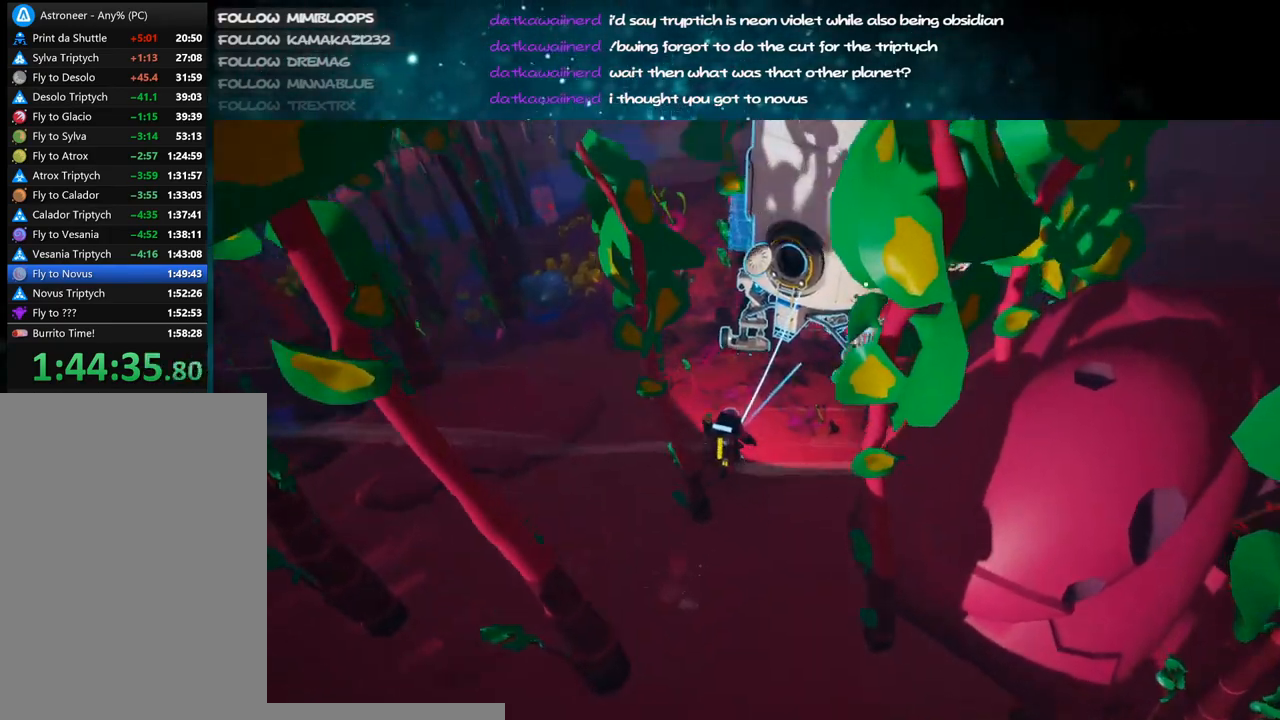
{"keys": ["a", "w"], "mouse": ["left"], "events": [[117, "mouse_left", "down"], [217, "e", "down"], [217, "mouse_left", "up"], [334, "mouse_left", "down"], [350, "e", "up"]]}
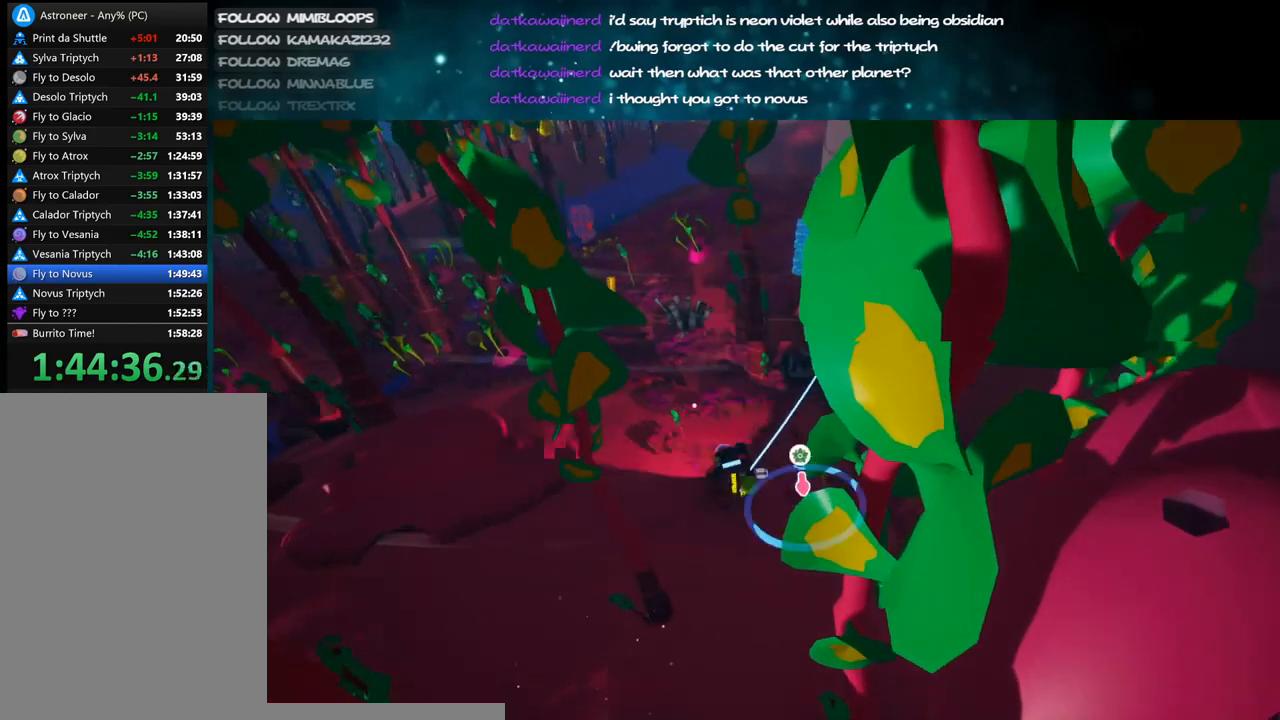
{"keys": ["w"], "mouse": ["left"], "events": [[267, "a", "up"]]}
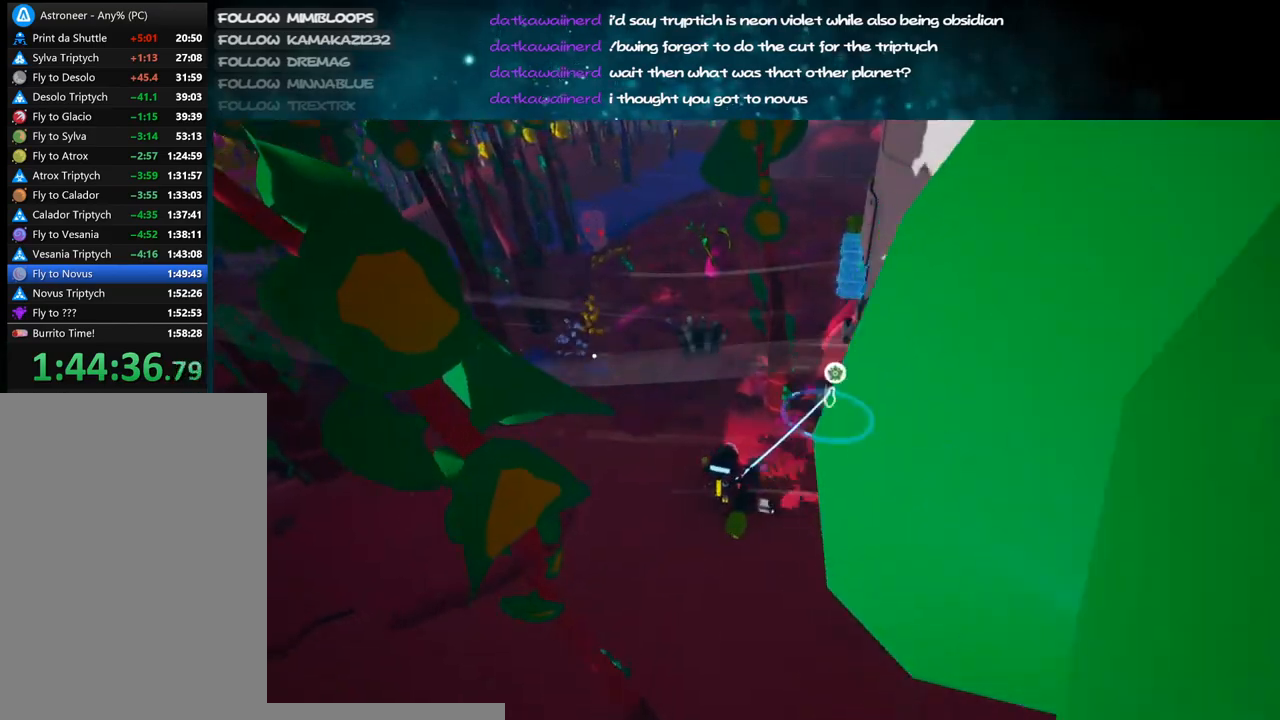
{"keys": ["w"], "mouse": ["left"], "events": [[50, "a", "down"], [450, "a", "up"]]}